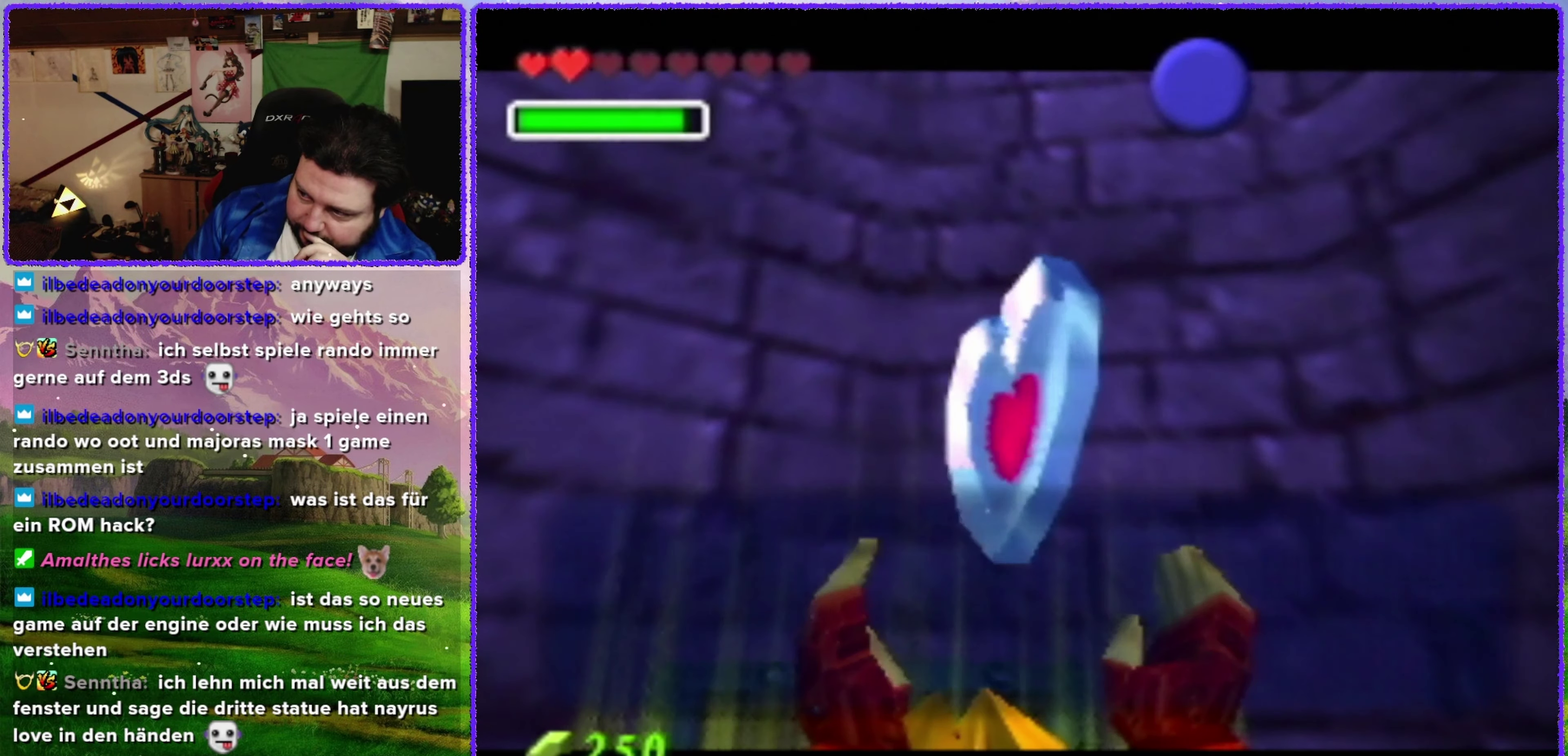
Gameplay with a controller (Nintendo layout); each line is a JSON object with the inputs held at the frame after it. "events" lists button and stick changes between this image and that frame as [ms after this image, input, new state], when the widget could be followed in between. Not read: L3 R3.
{"buttons": ["B"], "left_stick": "center", "events": [[417, "B", "down"]]}
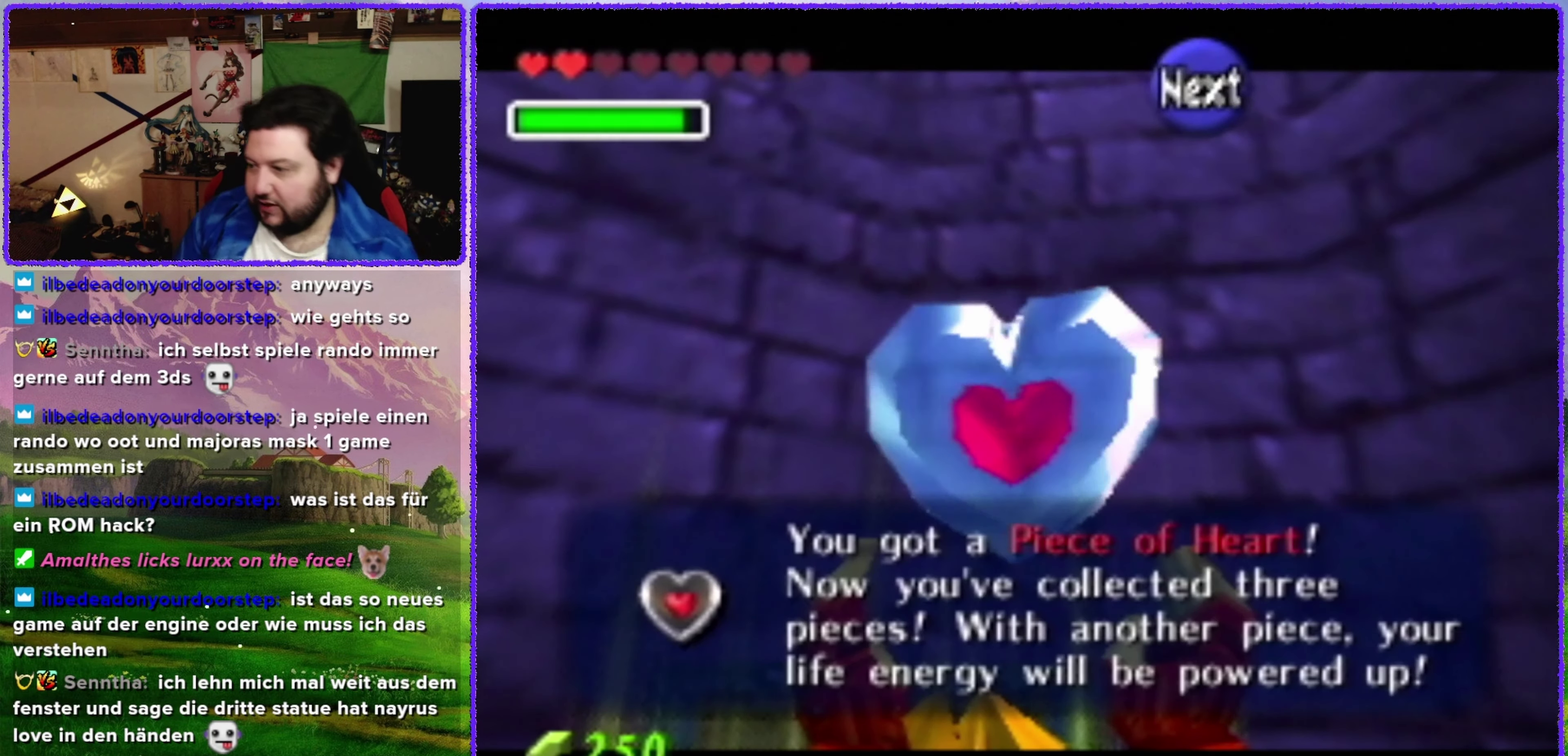
{"buttons": [], "left_stick": "center", "events": [[34, "B", "up"], [267, "A", "down"], [350, "A", "up"]]}
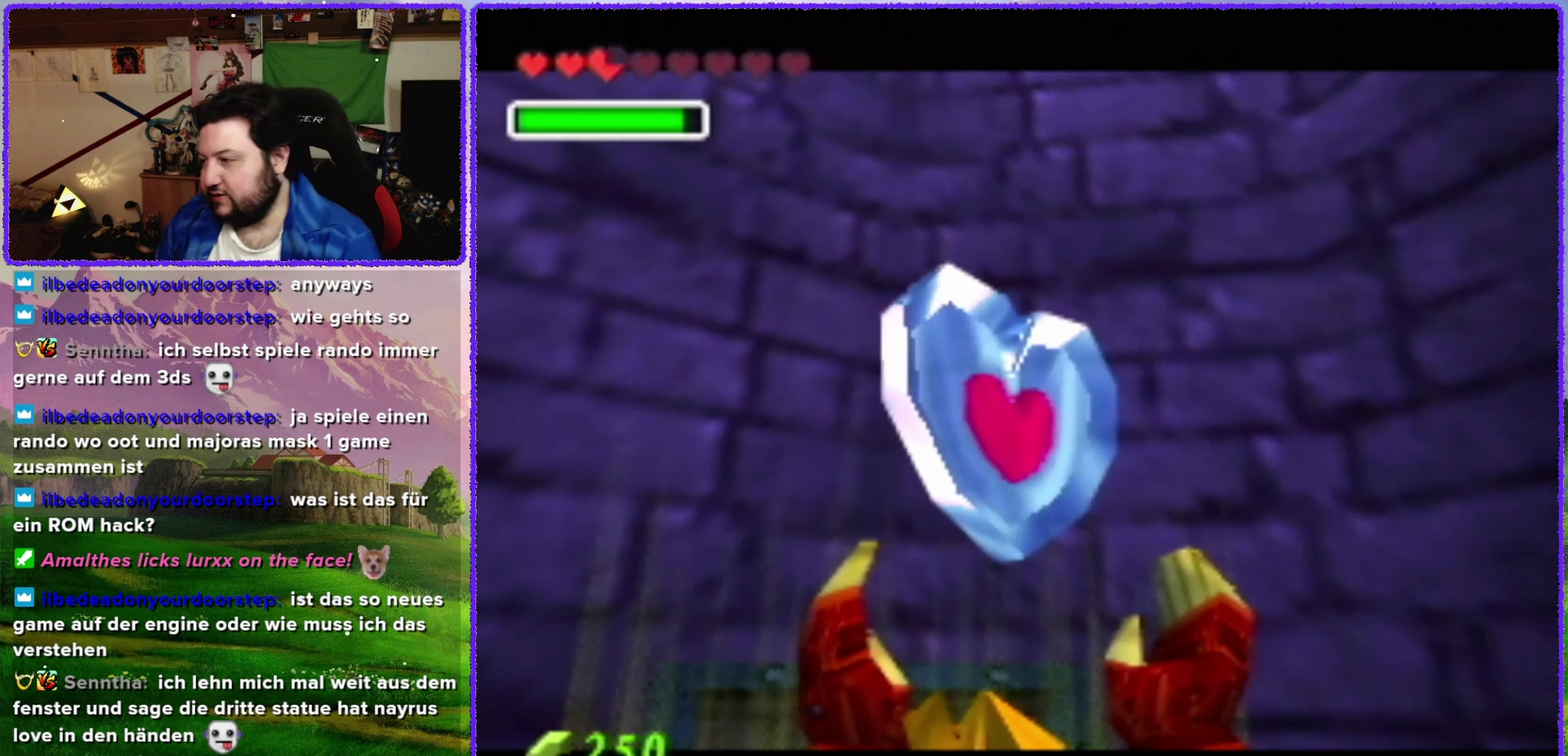
{"buttons": [], "left_stick": "center", "events": [[200, "left_stick", "down-left"], [250, "Z", "down"], [317, "left_stick", "center"], [450, "Z", "up"]]}
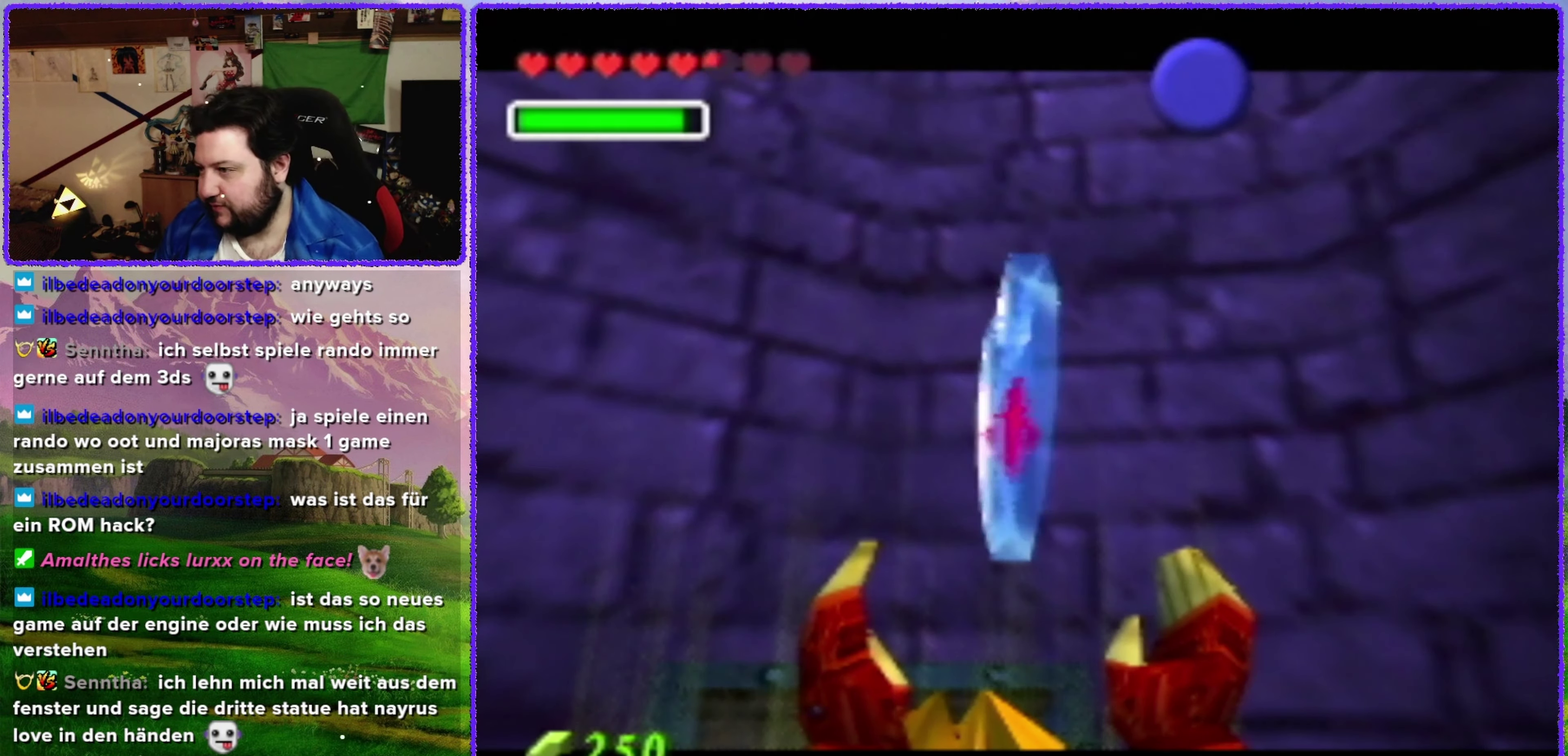
{"buttons": [], "left_stick": "center", "events": []}
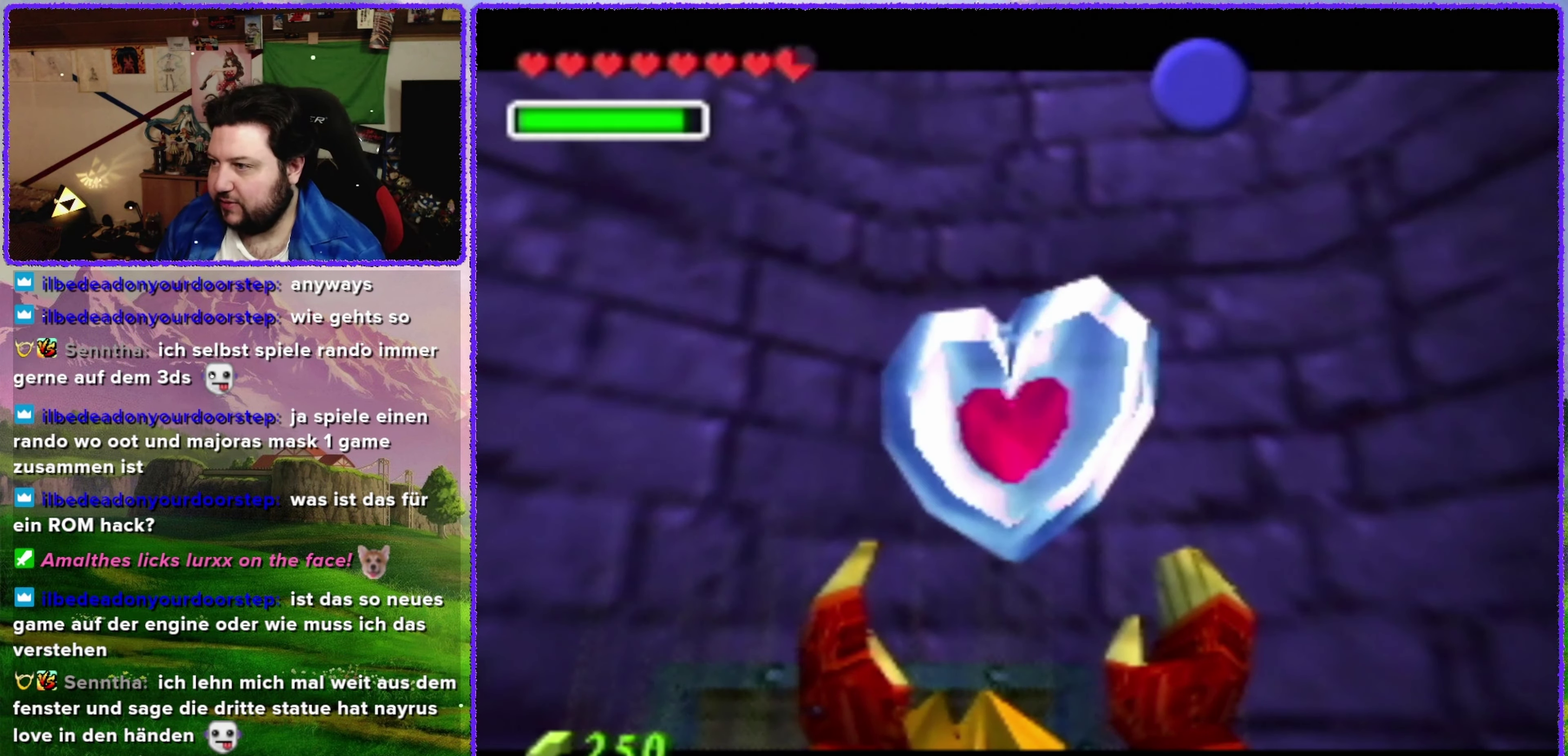
{"buttons": [], "left_stick": "left", "events": [[484, "left_stick", "left"]]}
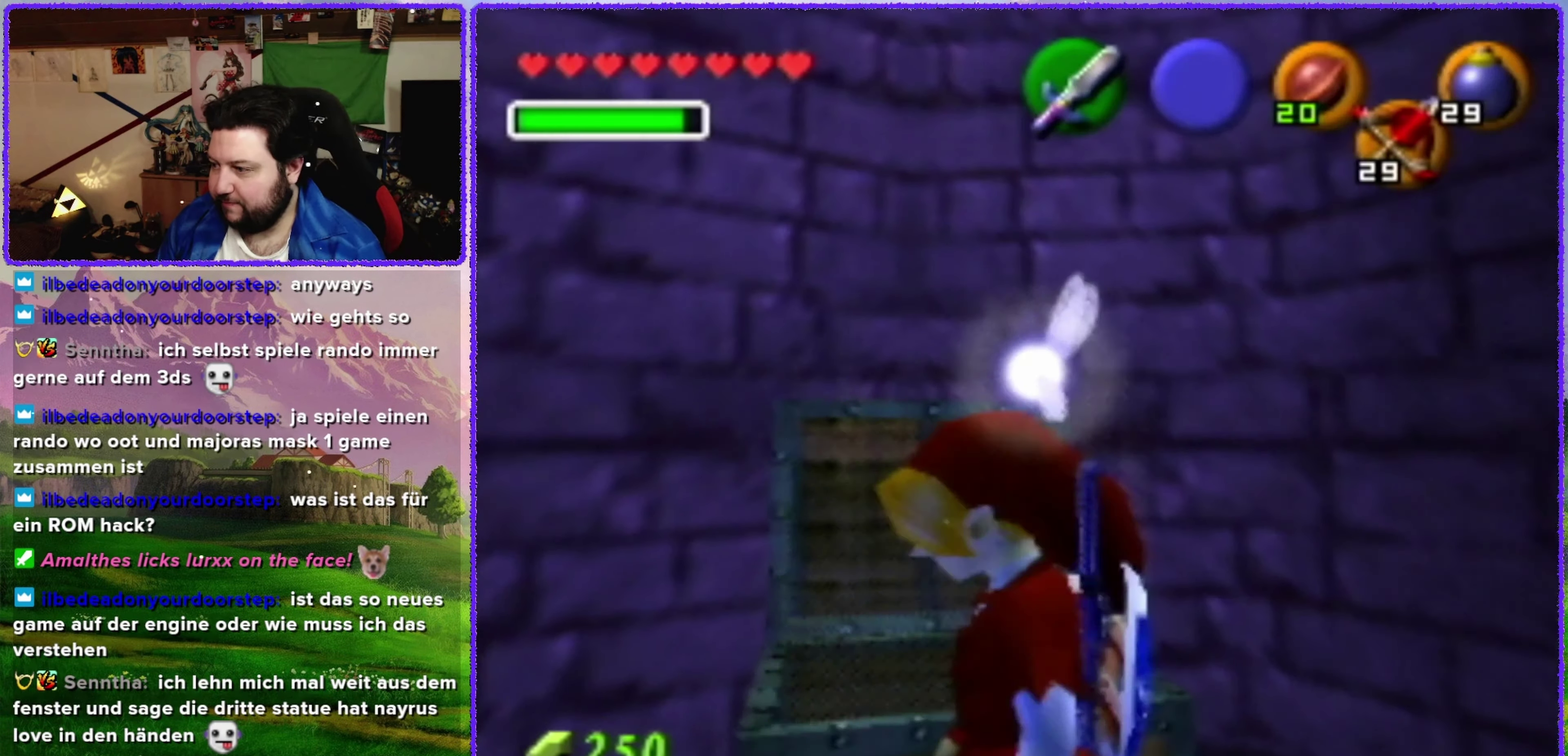
{"buttons": [], "left_stick": "up-left", "events": [[100, "Z", "down"], [134, "left_stick", "center"], [284, "Z", "up"], [500, "left_stick", "up-left"]]}
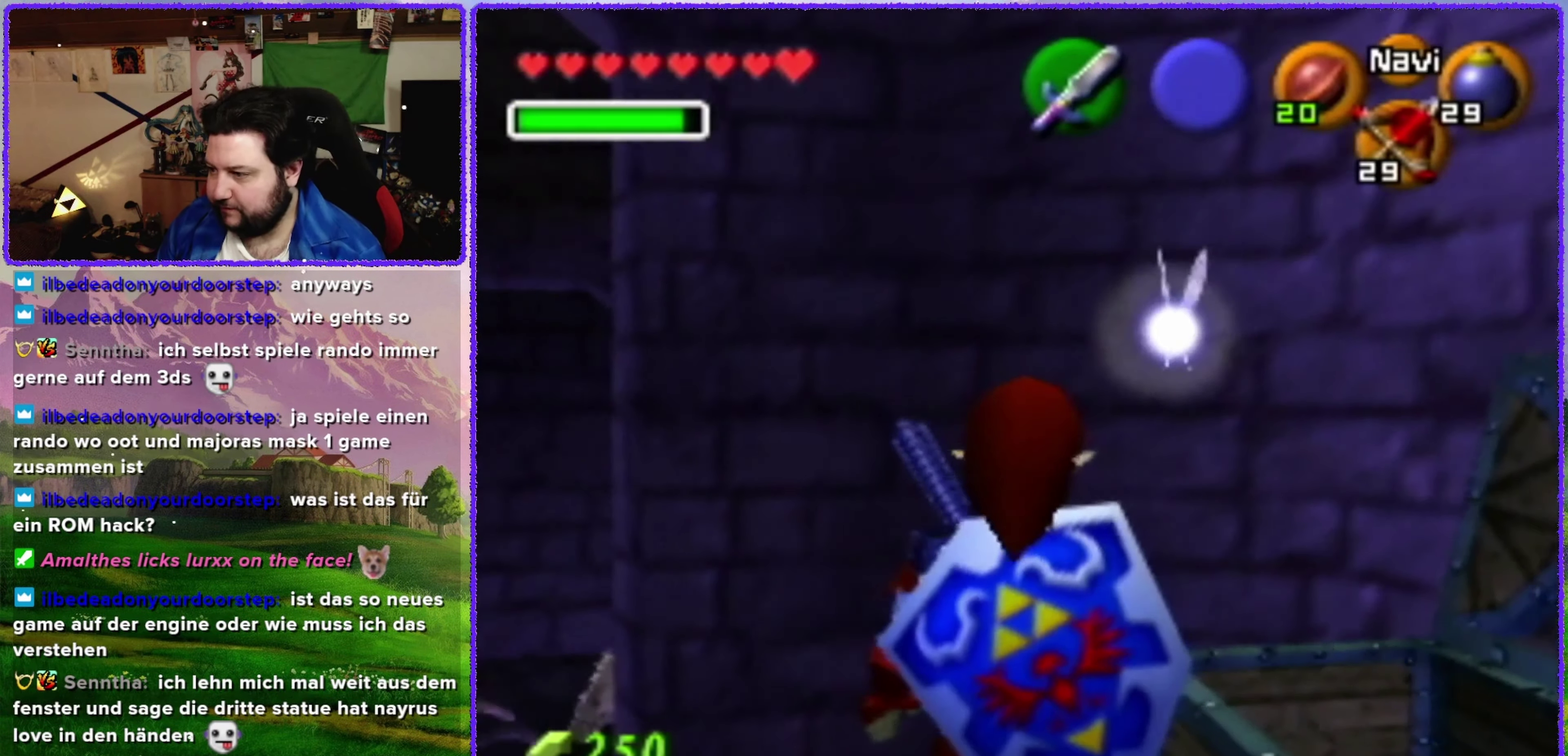
{"buttons": [], "left_stick": "up-right", "events": [[134, "left_stick", "left"], [500, "left_stick", "up-right"]]}
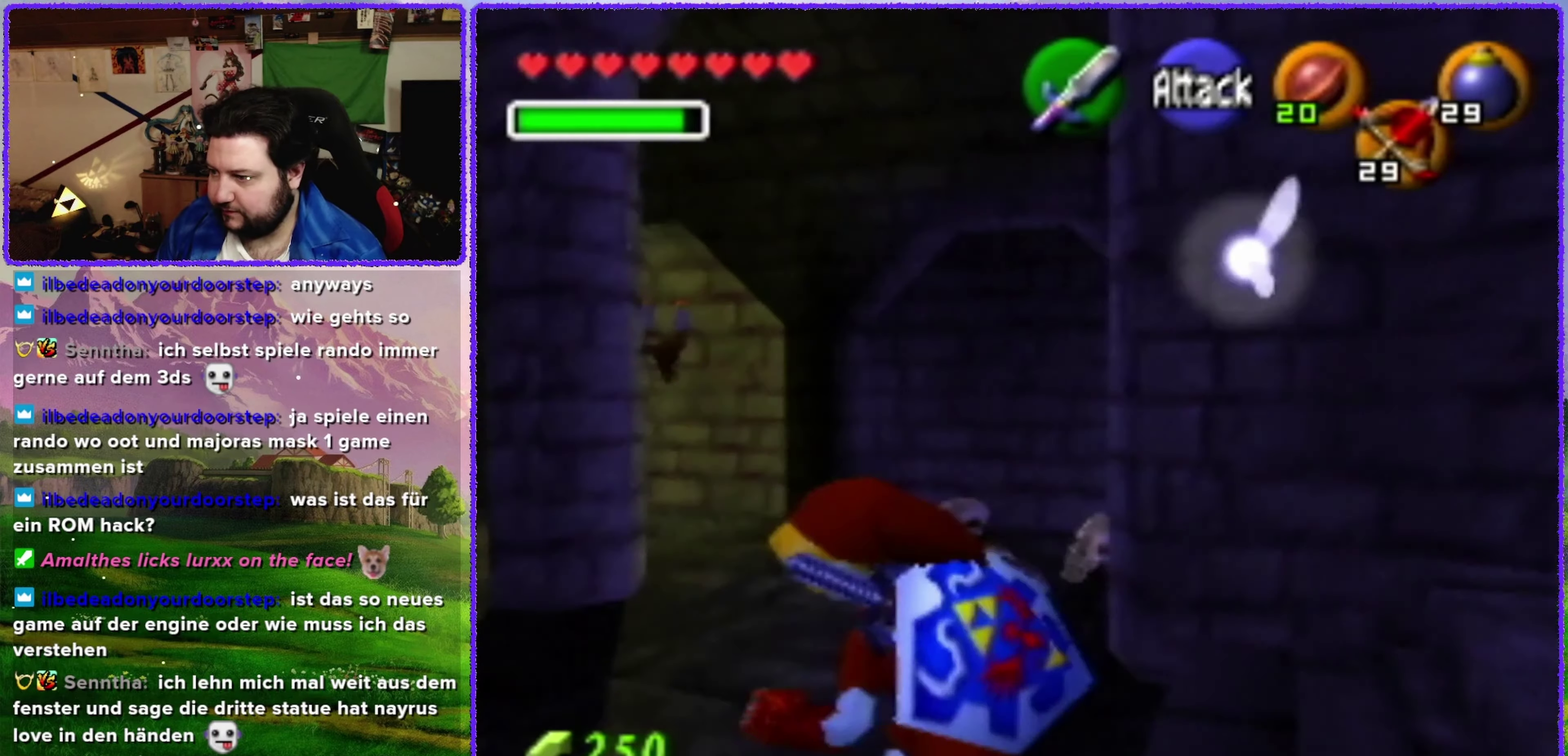
{"buttons": [], "left_stick": "up-left", "events": [[50, "left_stick", "left"], [233, "left_stick", "up-left"]]}
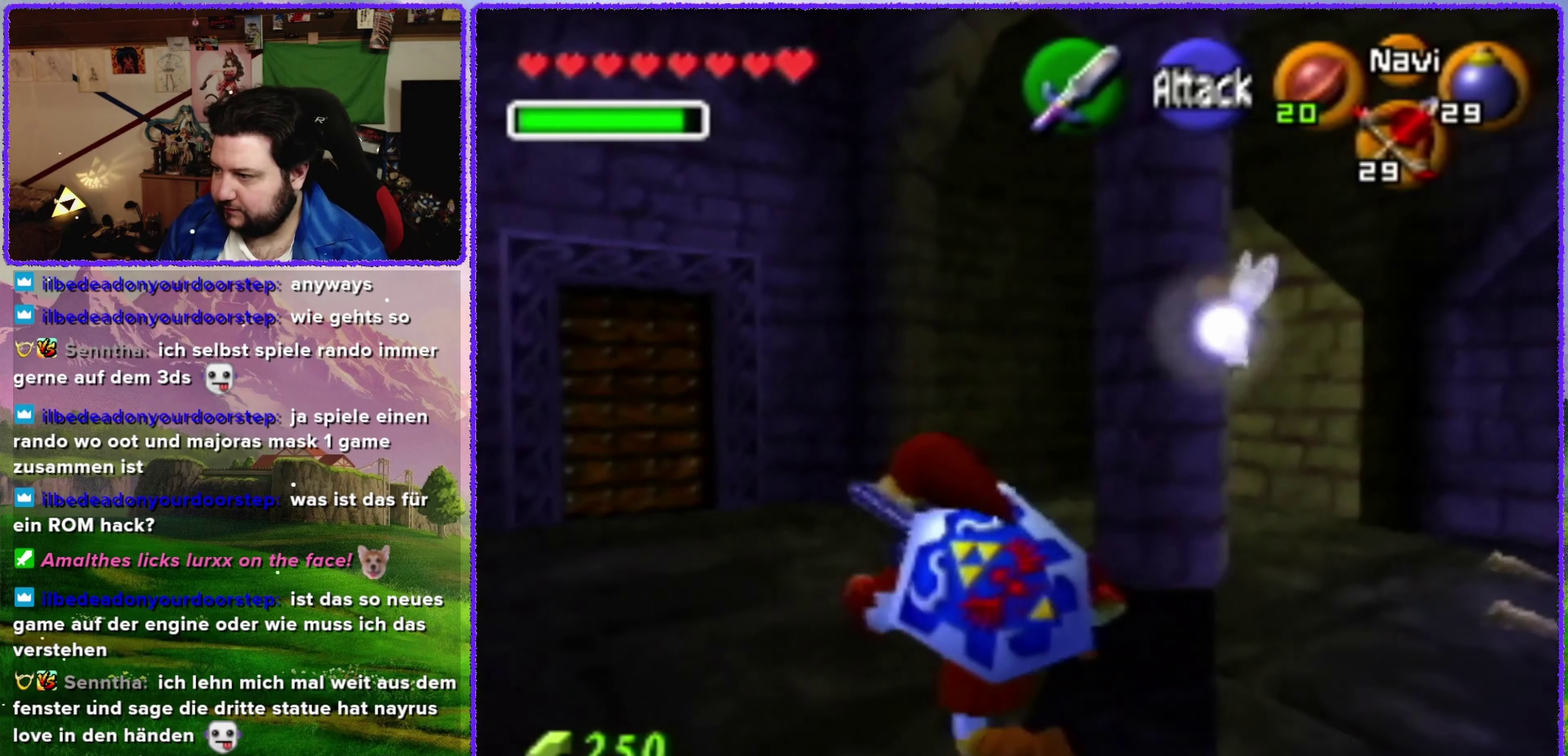
{"buttons": [], "left_stick": "up", "events": [[483, "left_stick", "up"]]}
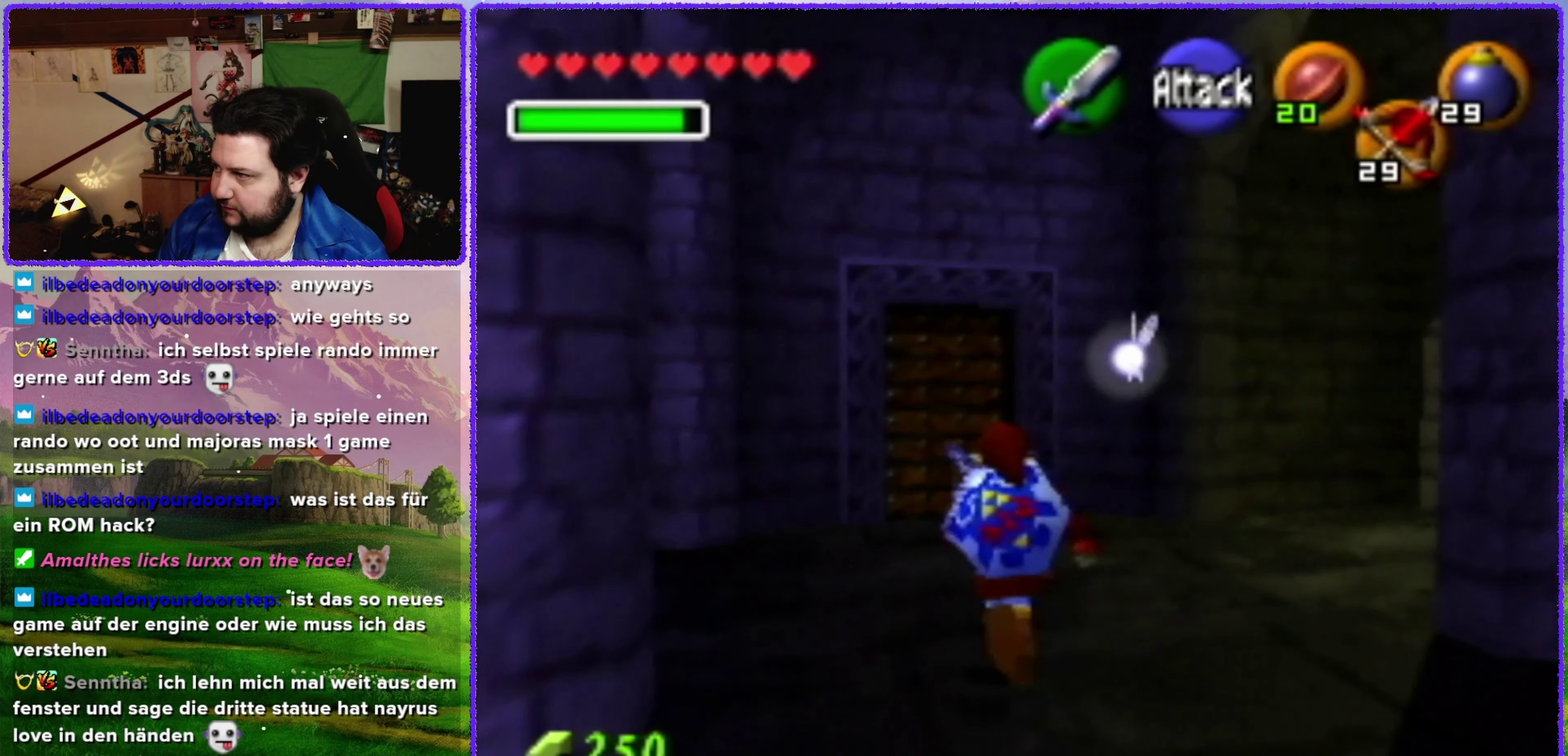
{"buttons": [], "left_stick": "center", "events": [[33, "left_stick", "center"], [100, "left_stick", "down"], [166, "left_stick", "down-right"], [233, "Z", "down"], [250, "left_stick", "center"], [416, "Z", "up"]]}